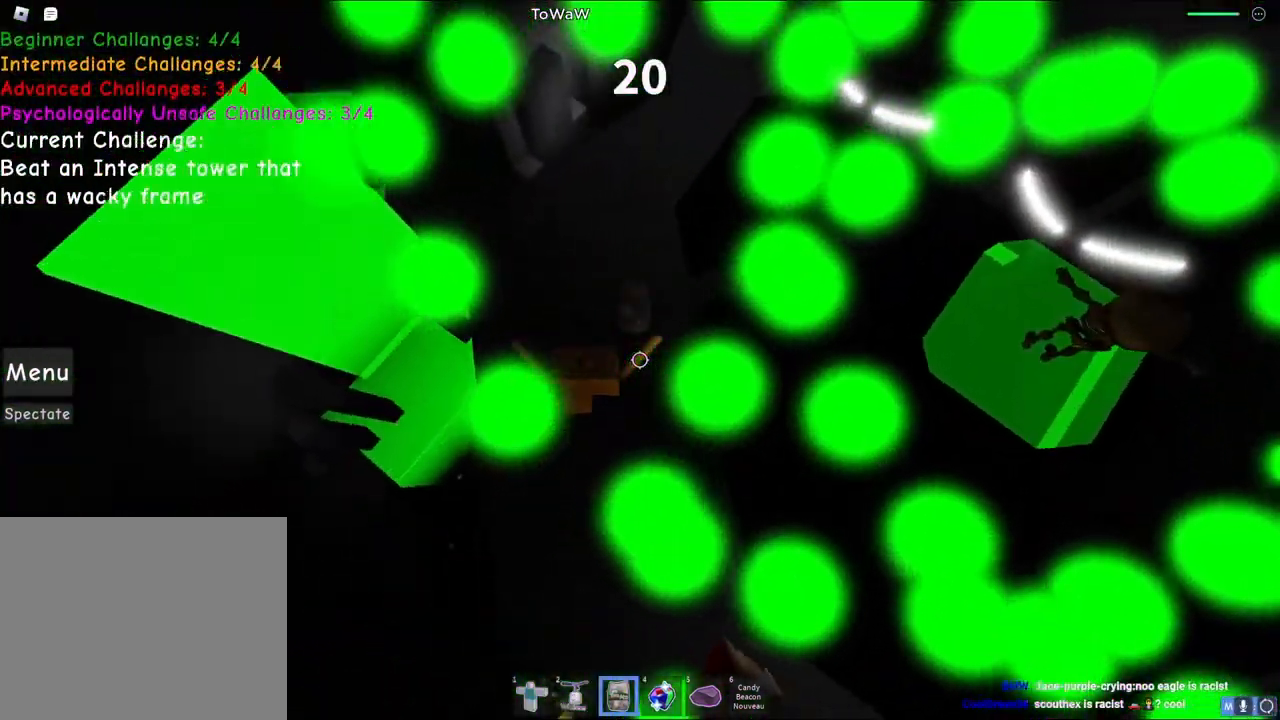
Gameplay with keyboard; each line is a JSON object with the keys held at the frame after it. "events" lists presses ("down") and releases ("up") of "a", "ctrl", "d", "q", "s", "shift", "space" and "w" between this image and that frame as [ms after this image, input, new state], when the widget could be followed in between. No other keys are recorded. Mouse input is not recorded. Not read: e.
{"keys": ["space", "w"], "events": [[417, "q", "down"], [450, "q", "up"]]}
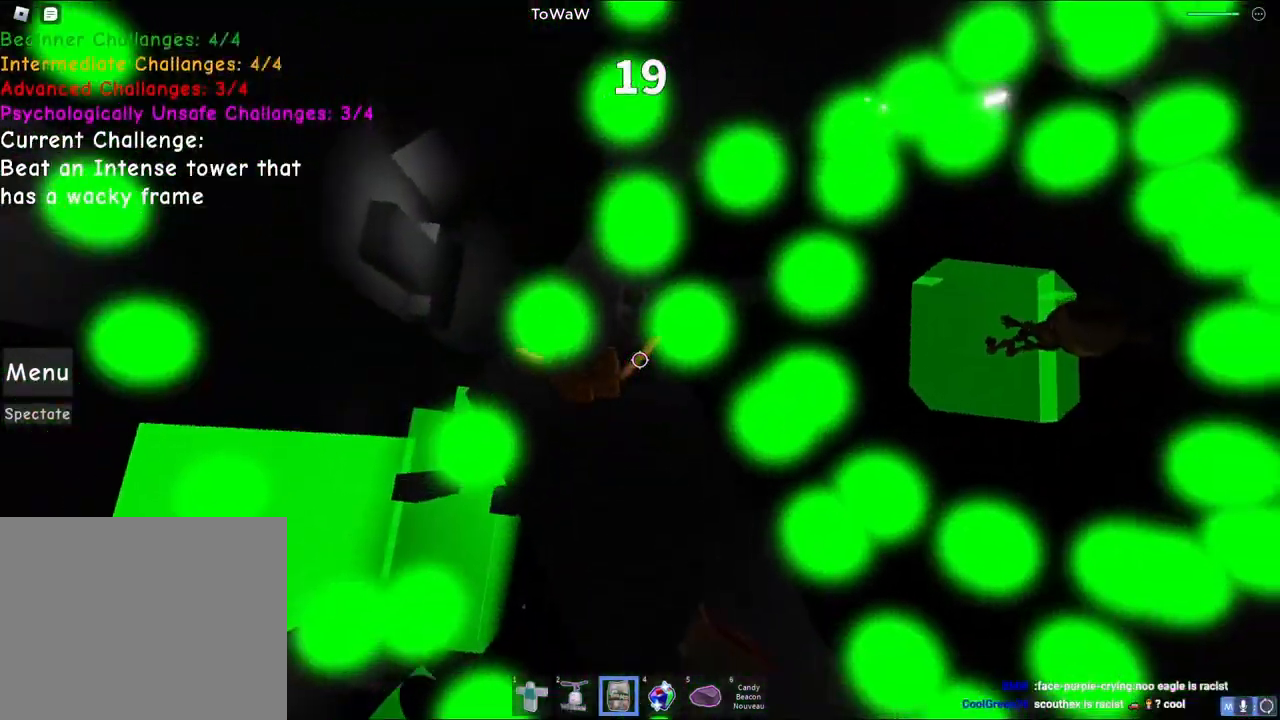
{"keys": ["space", "w"], "events": []}
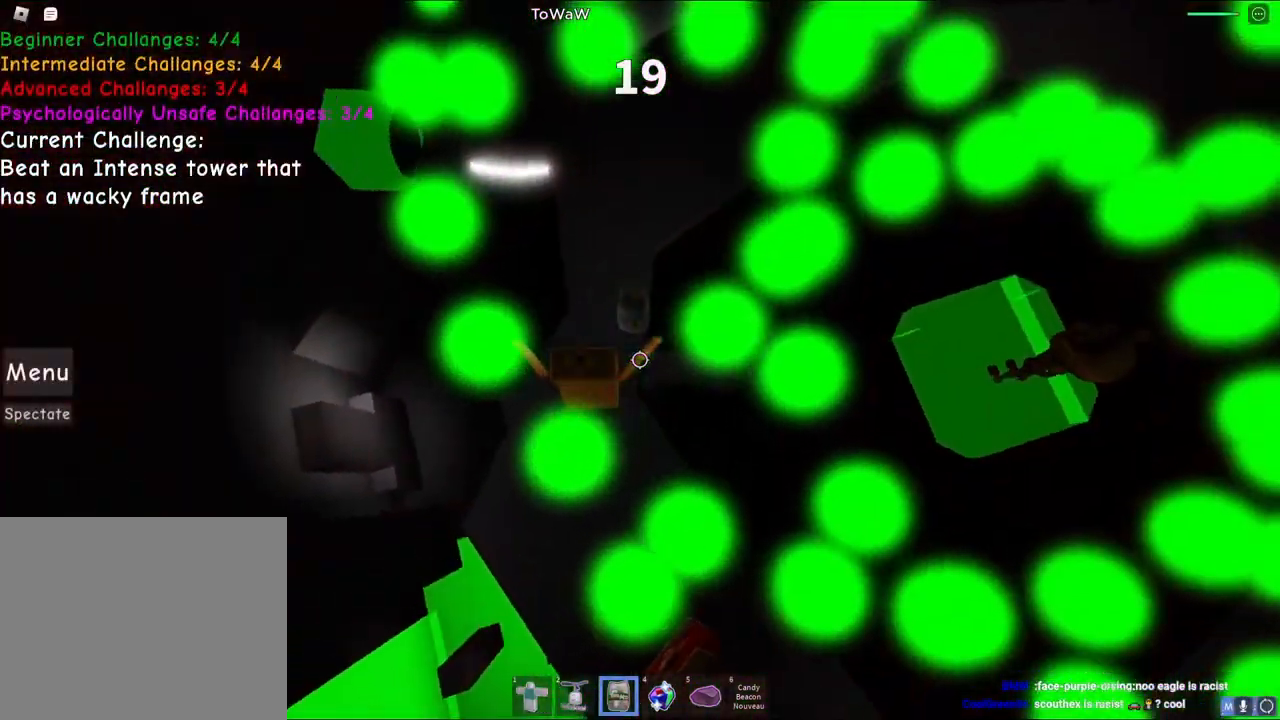
{"keys": ["space", "w"], "events": []}
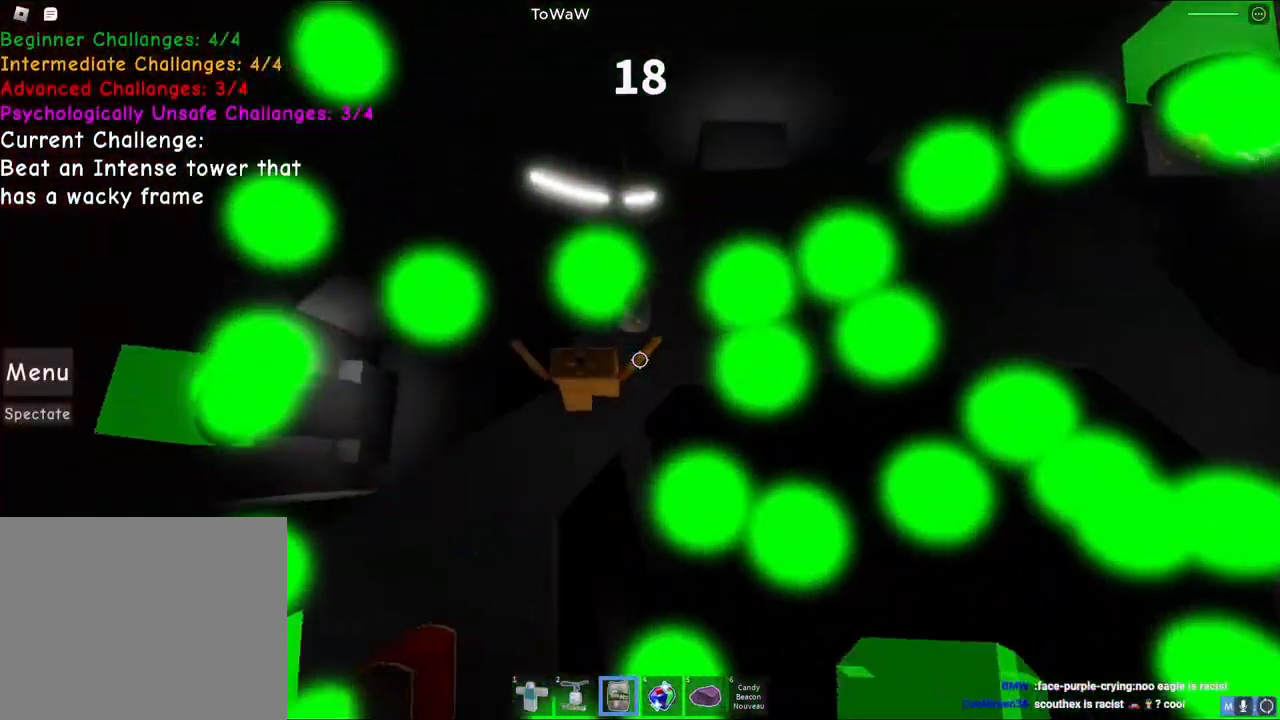
{"keys": ["space", "w"], "events": [[400, "shift", "down"], [450, "shift", "up"]]}
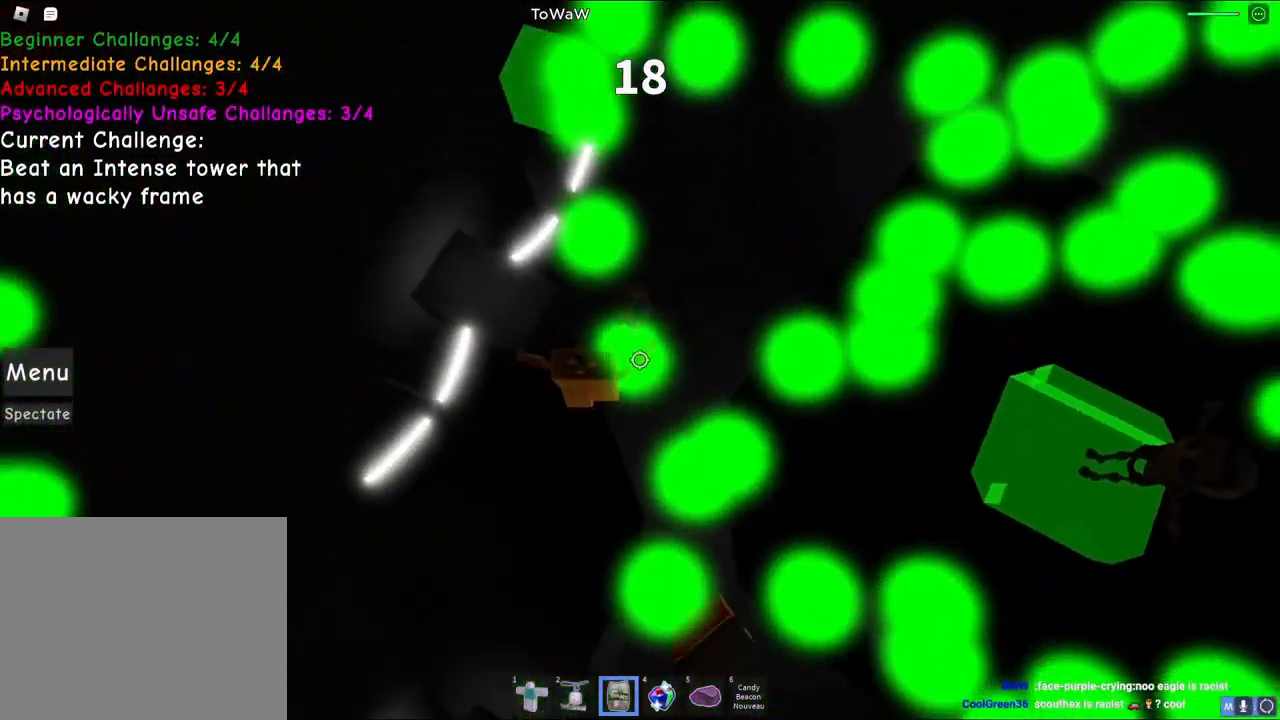
{"keys": ["space", "w"], "events": []}
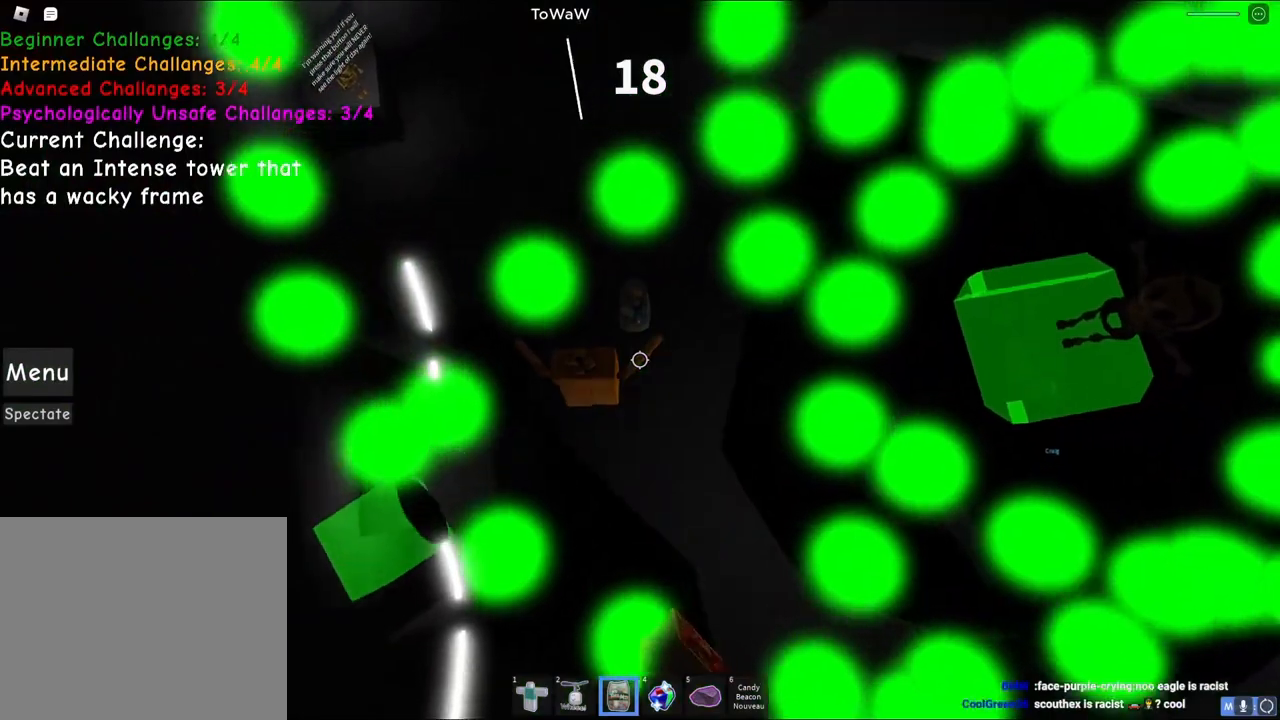
{"keys": ["space", "w"], "events": [[317, "s", "down"], [367, "s", "up"]]}
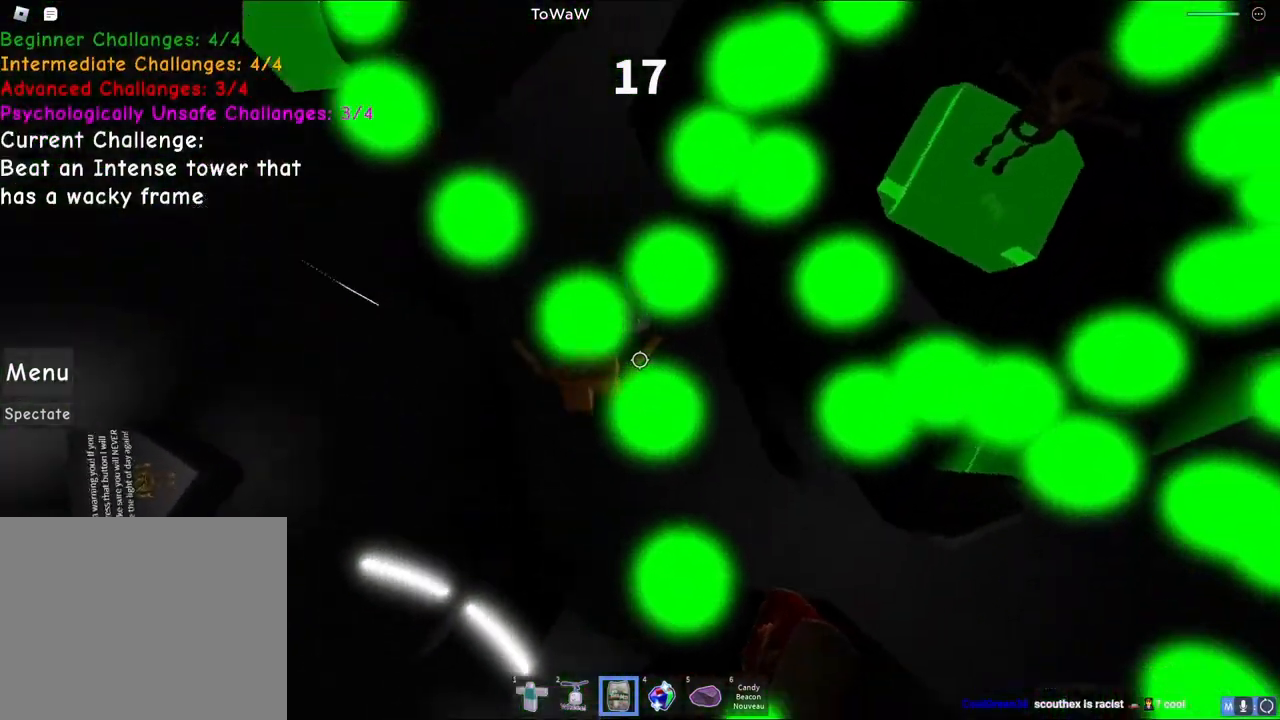
{"keys": ["space", "w"], "events": []}
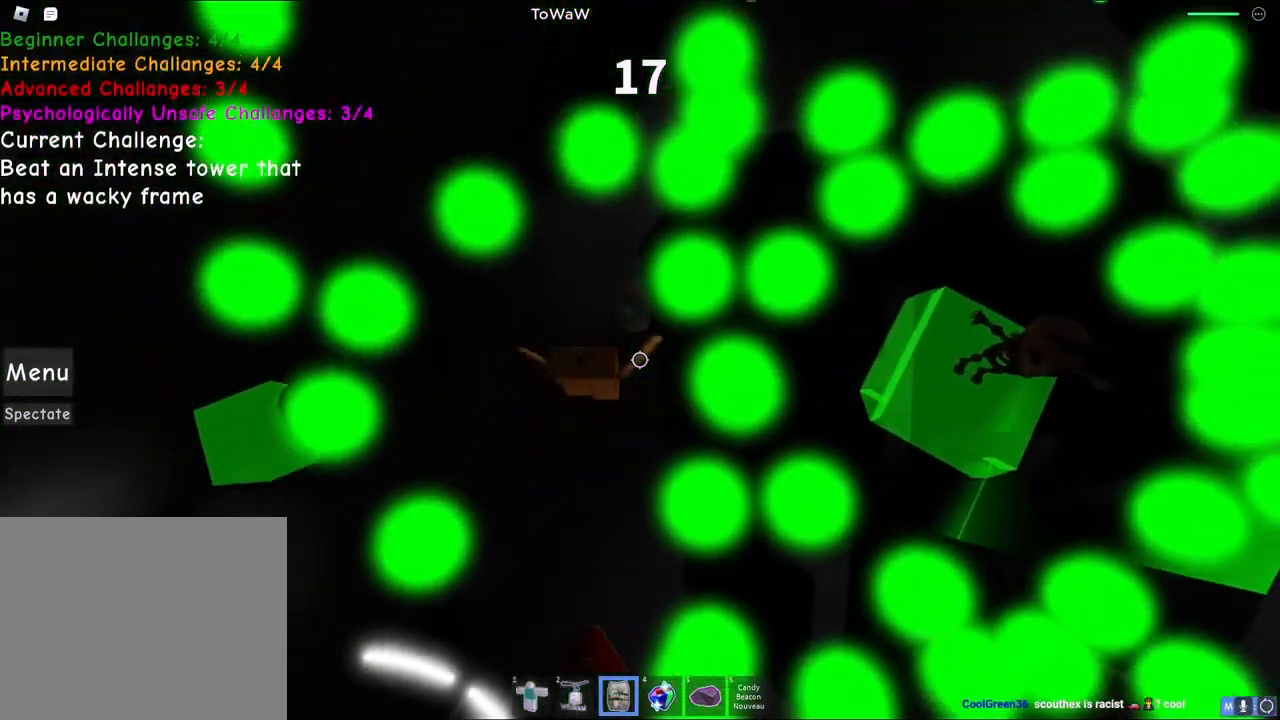
{"keys": ["s", "space", "w"], "events": [[367, "s", "down"]]}
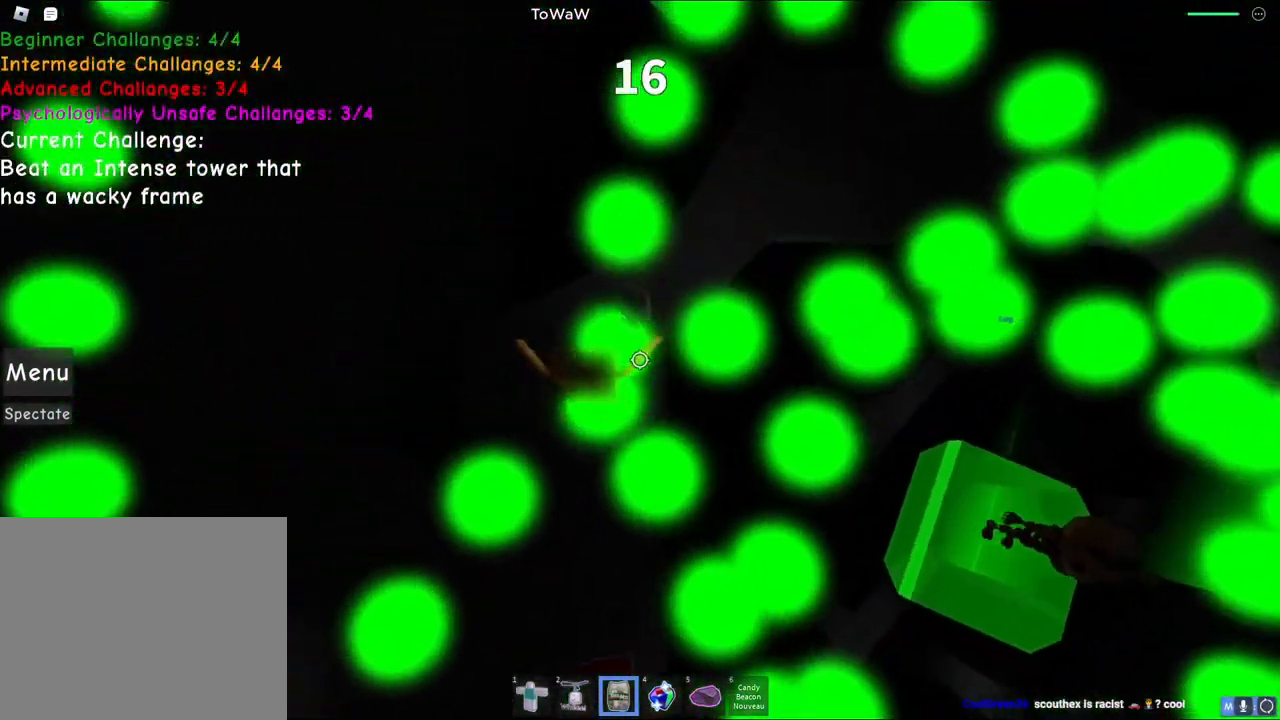
{"keys": ["space", "w"], "events": [[17, "s", "up"]]}
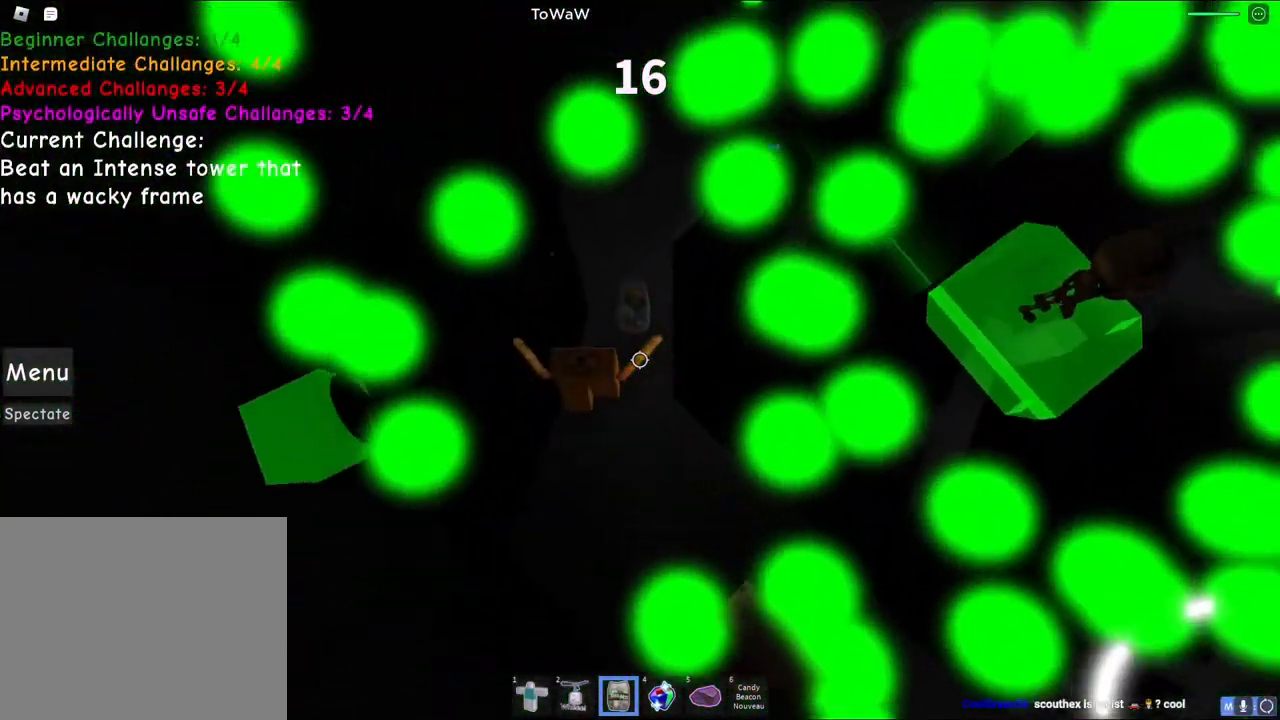
{"keys": ["space", "w"], "events": [[400, "q", "down"], [450, "q", "up"]]}
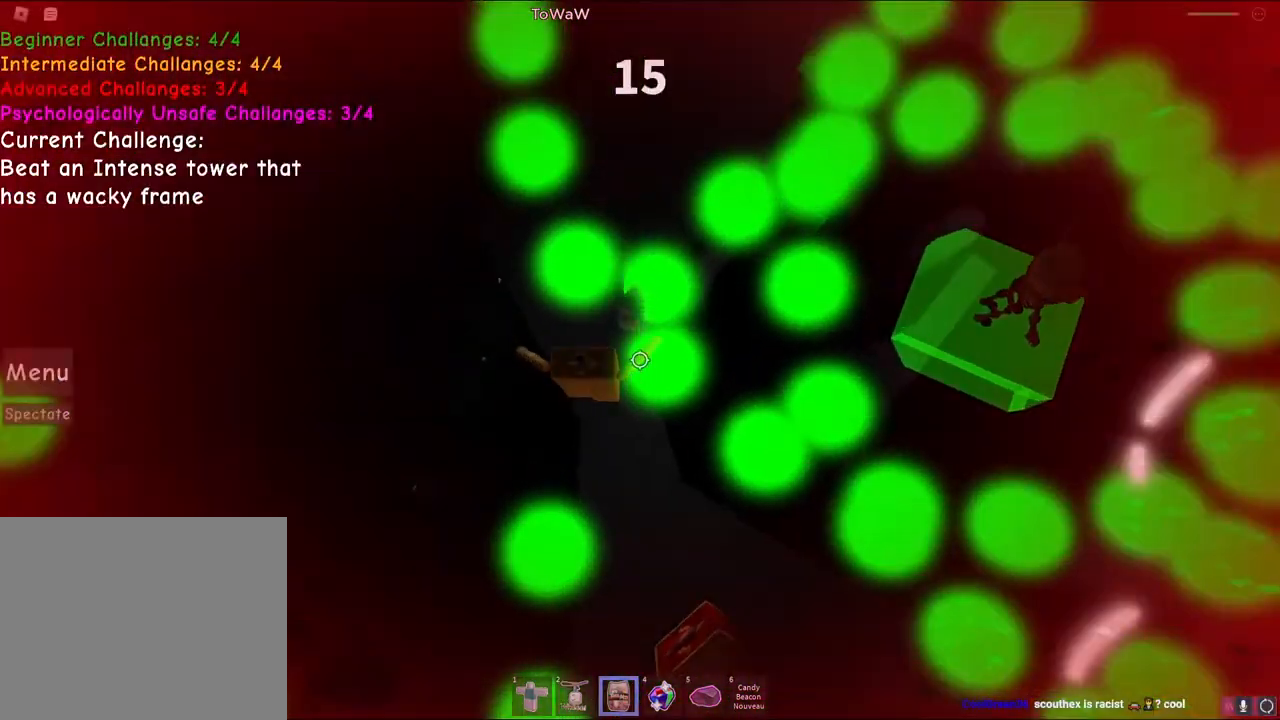
{"keys": ["space", "w"]}
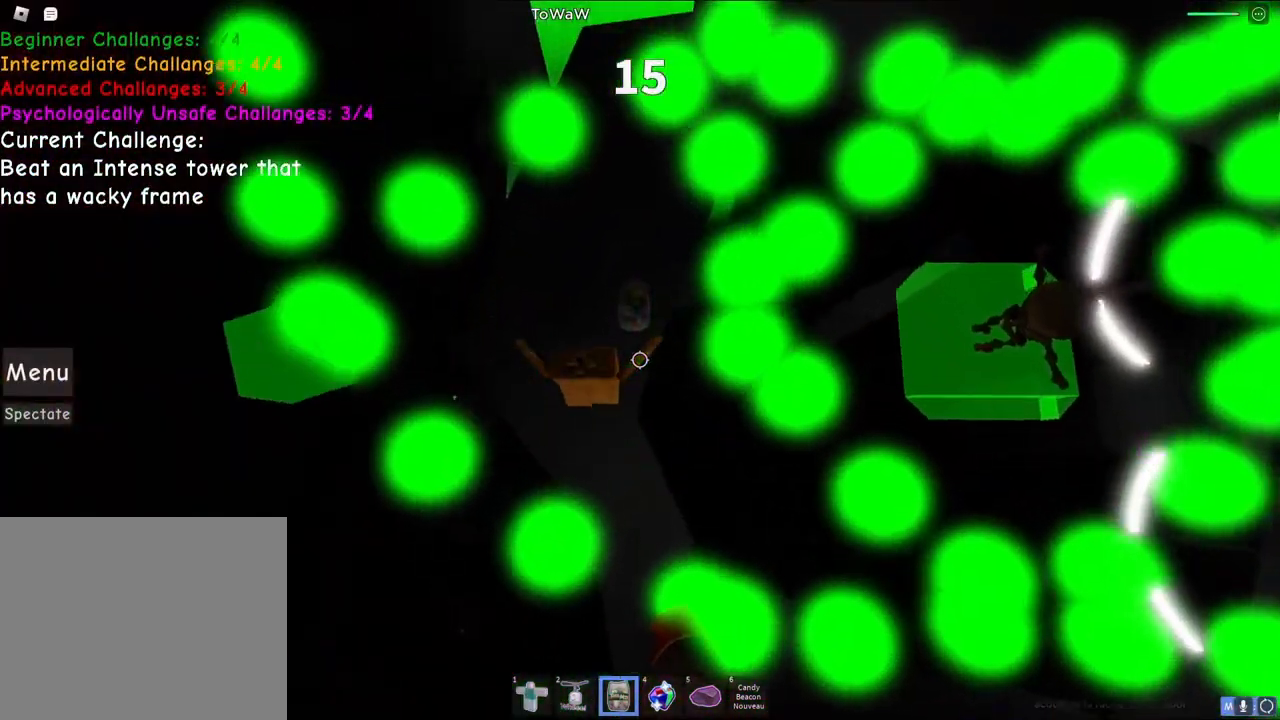
{"keys": ["shift", "space"], "events": [[250, "space", "up"], [467, "space", "down"], [483, "shift", "down"], [500, "w", "up"]]}
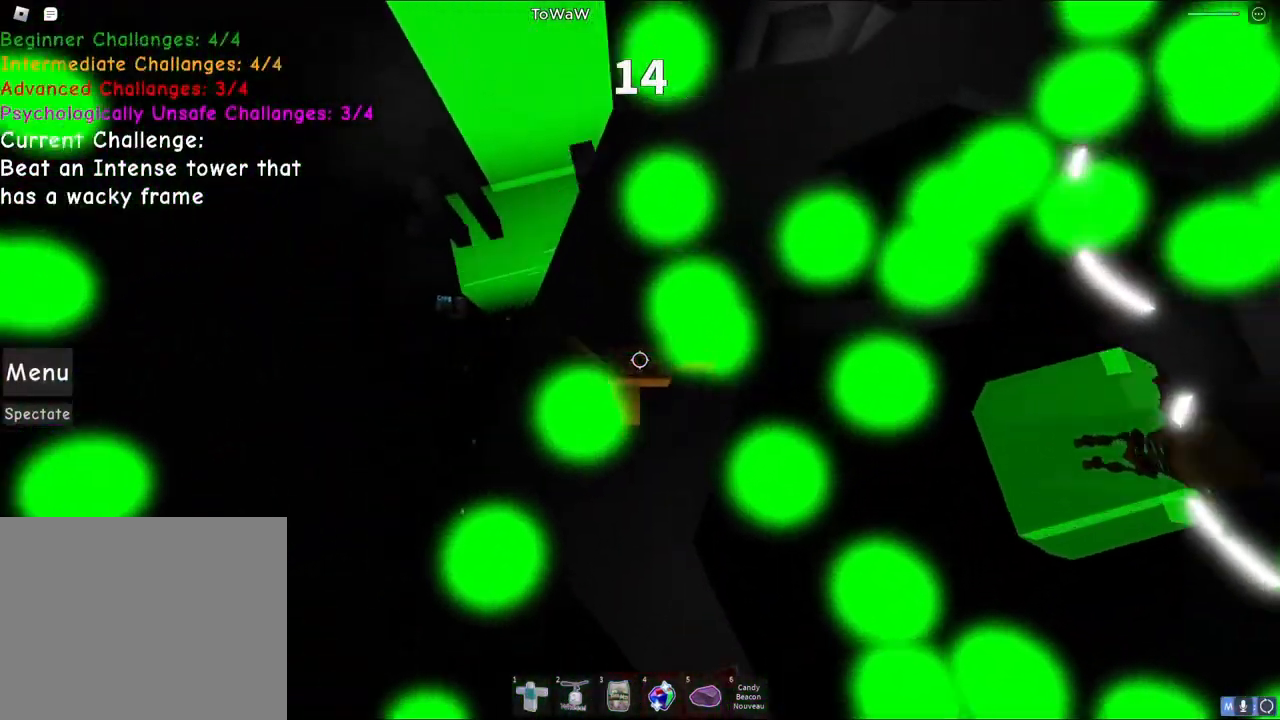
{"keys": [], "events": [[67, "space", "up"], [200, "shift", "up"]]}
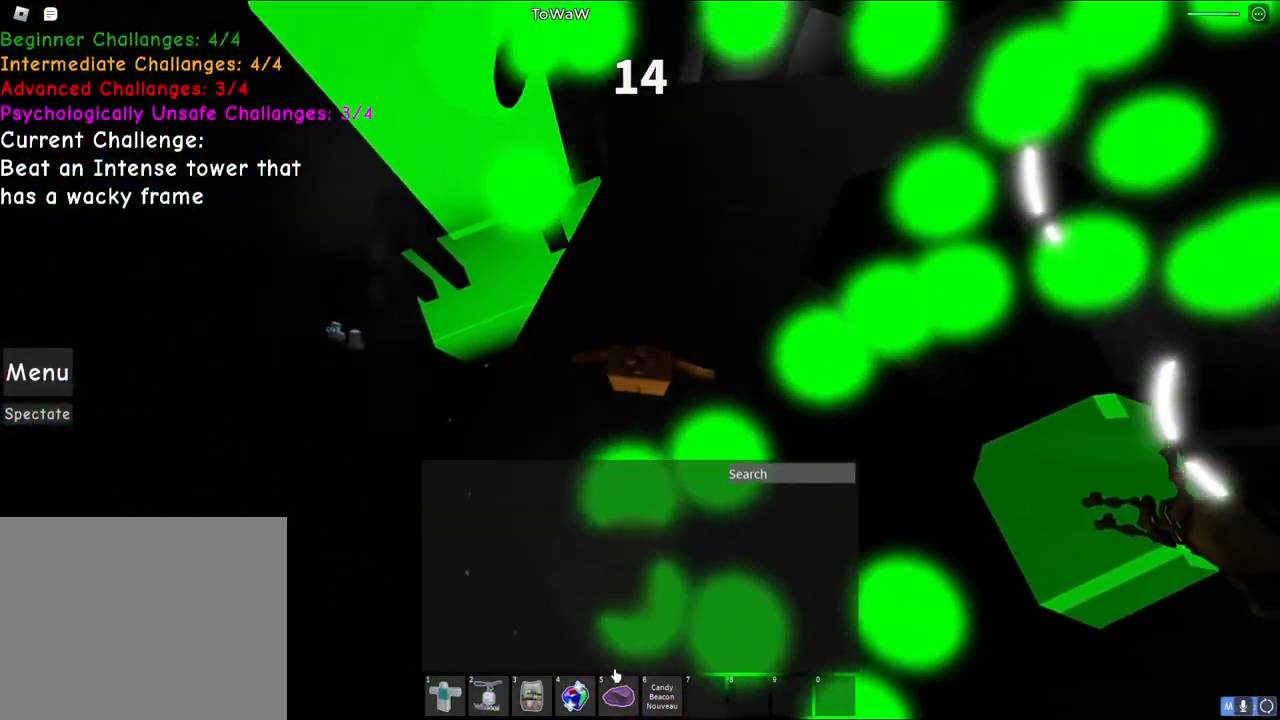
{"keys": [], "events": []}
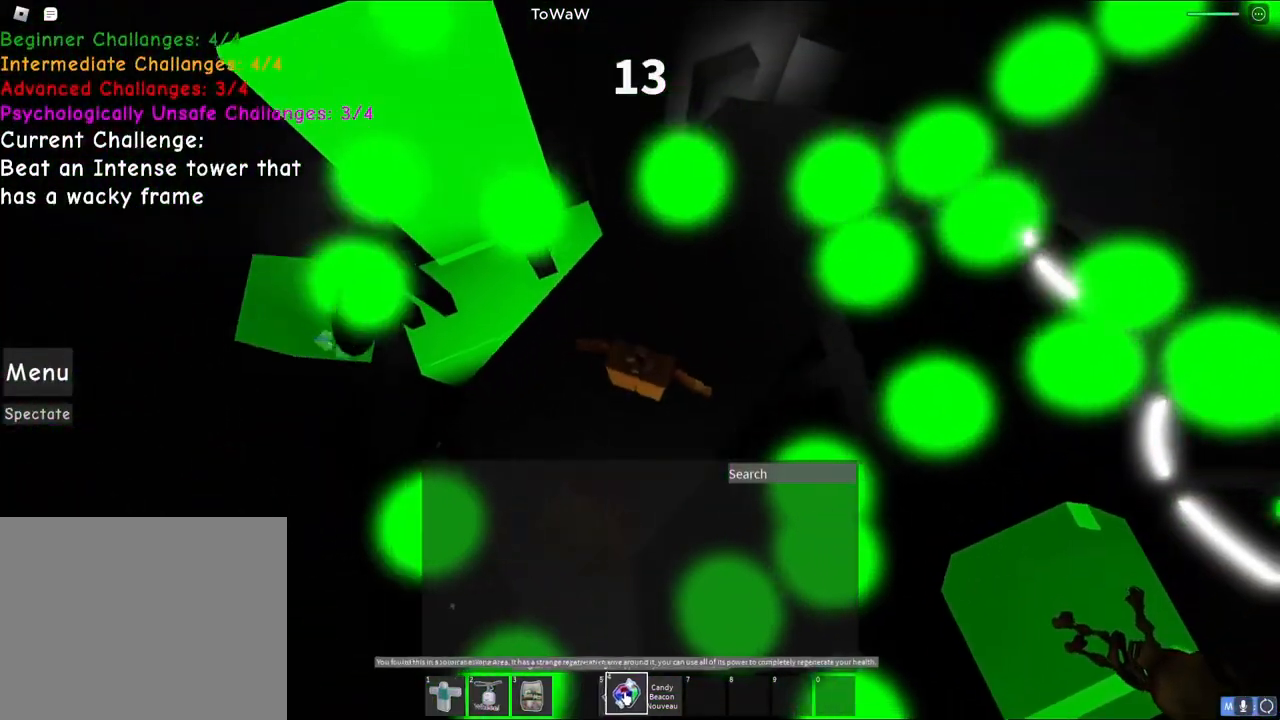
{"keys": ["w"], "events": [[467, "w", "down"]]}
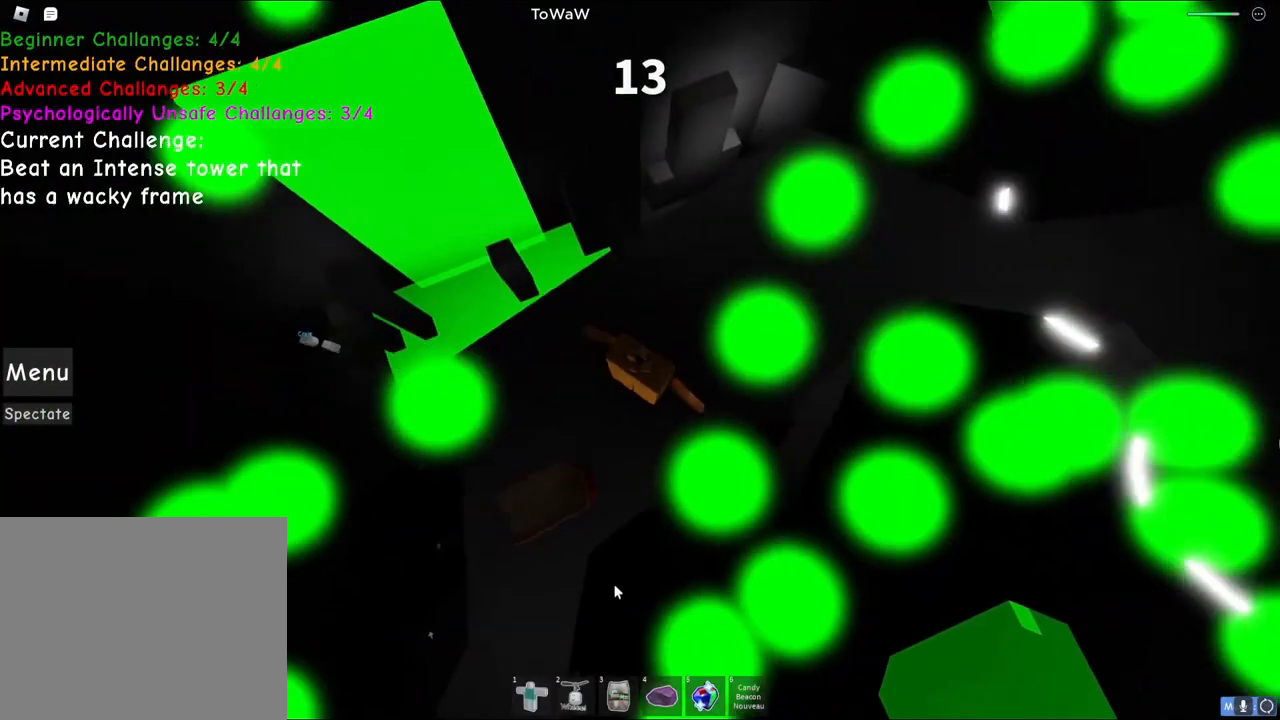
{"keys": [], "events": [[17, "w", "up"], [67, "space", "down"], [83, "q", "down"], [267, "q", "up"], [267, "space", "up"]]}
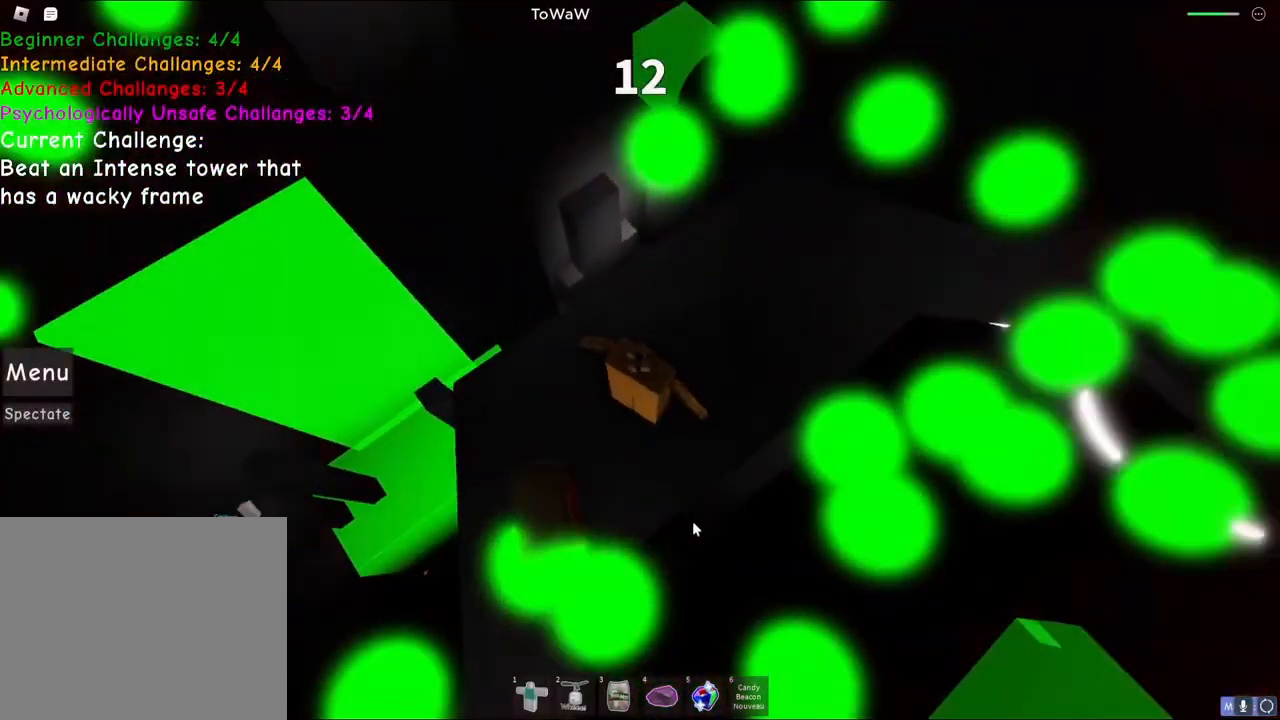
{"keys": [], "events": []}
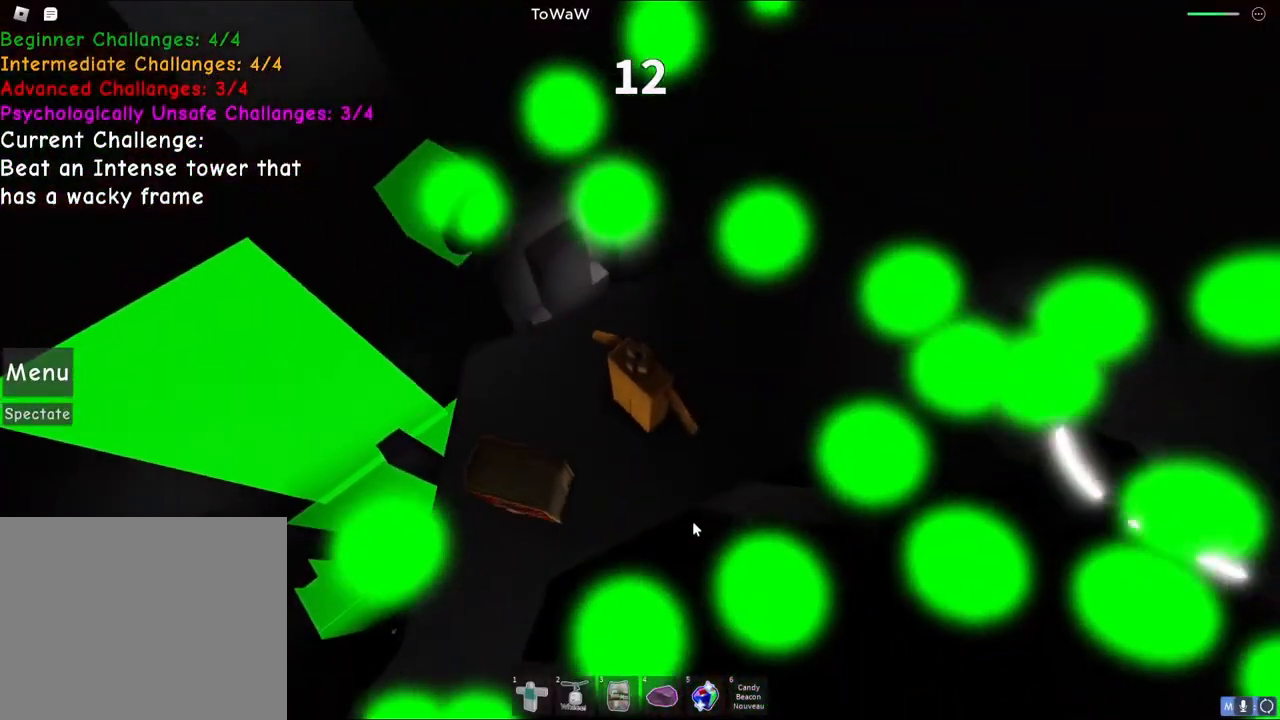
{"keys": [], "events": [[383, "space", "down"], [467, "space", "up"]]}
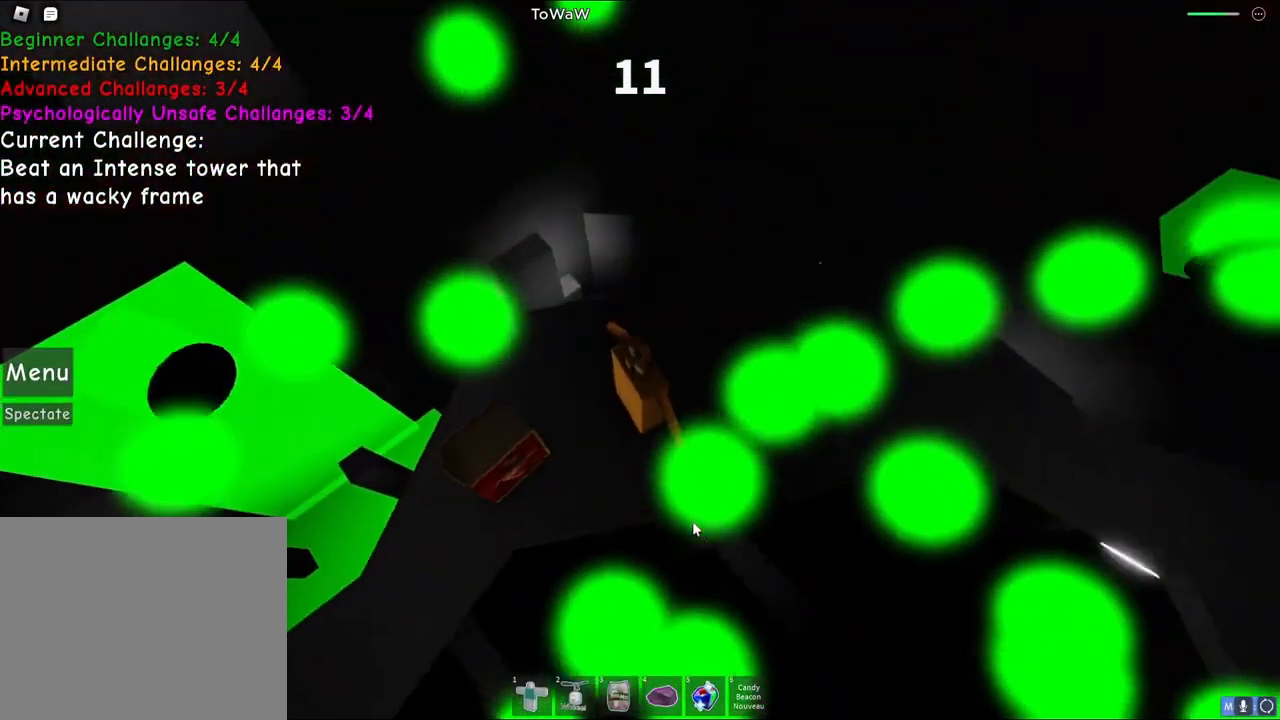
{"keys": [], "events": [[33, "ctrl", "down"], [83, "ctrl", "up"], [200, "shift", "down"], [267, "shift", "up"]]}
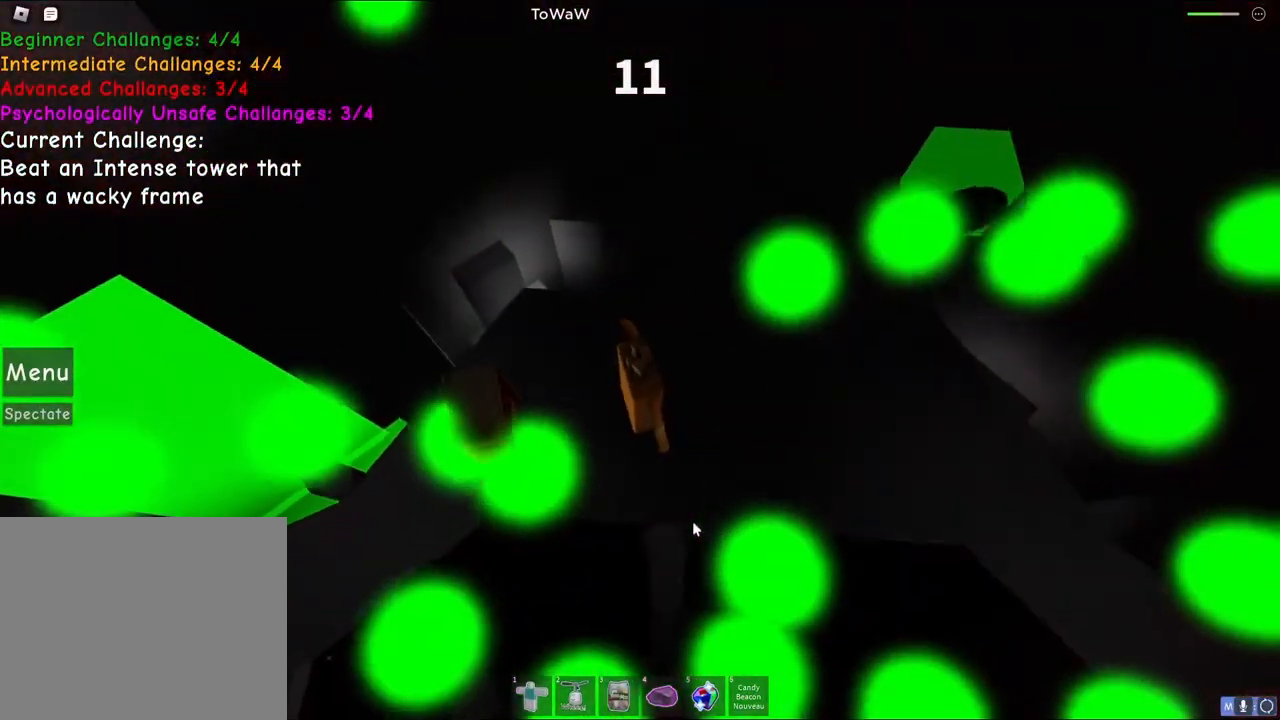
{"keys": ["q"], "events": [[433, "q", "down"]]}
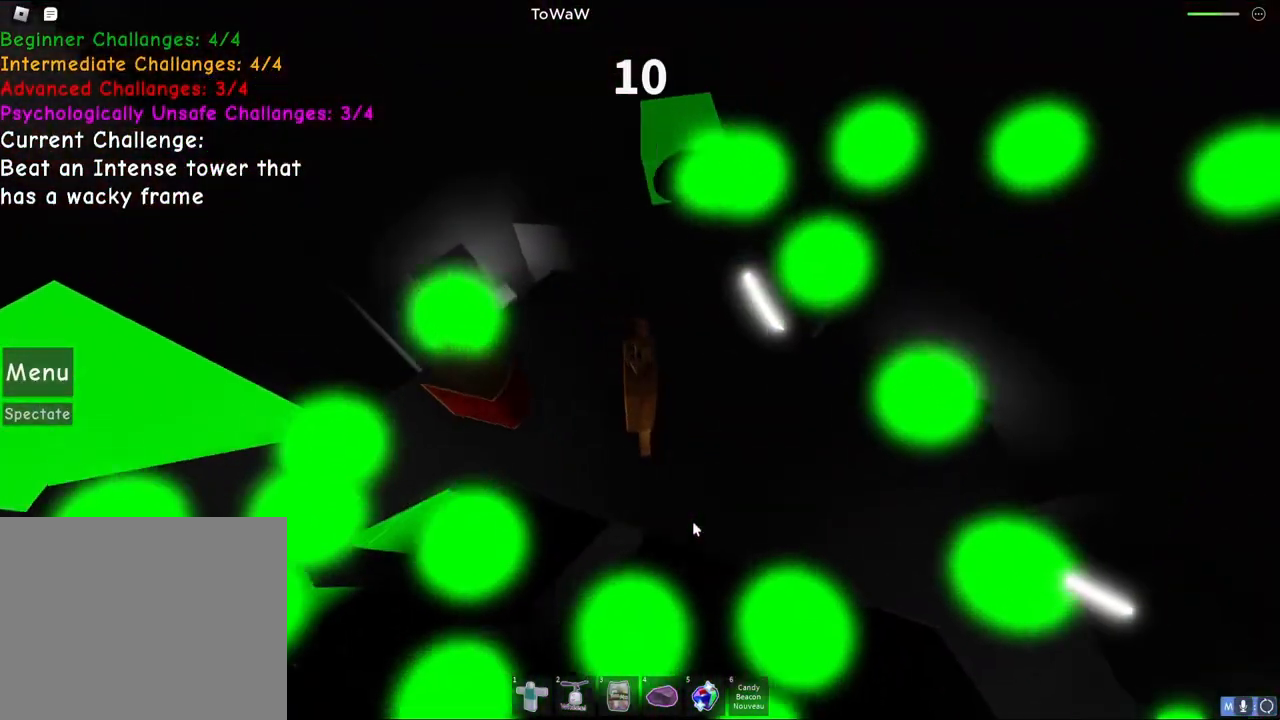
{"keys": ["space", "w"]}
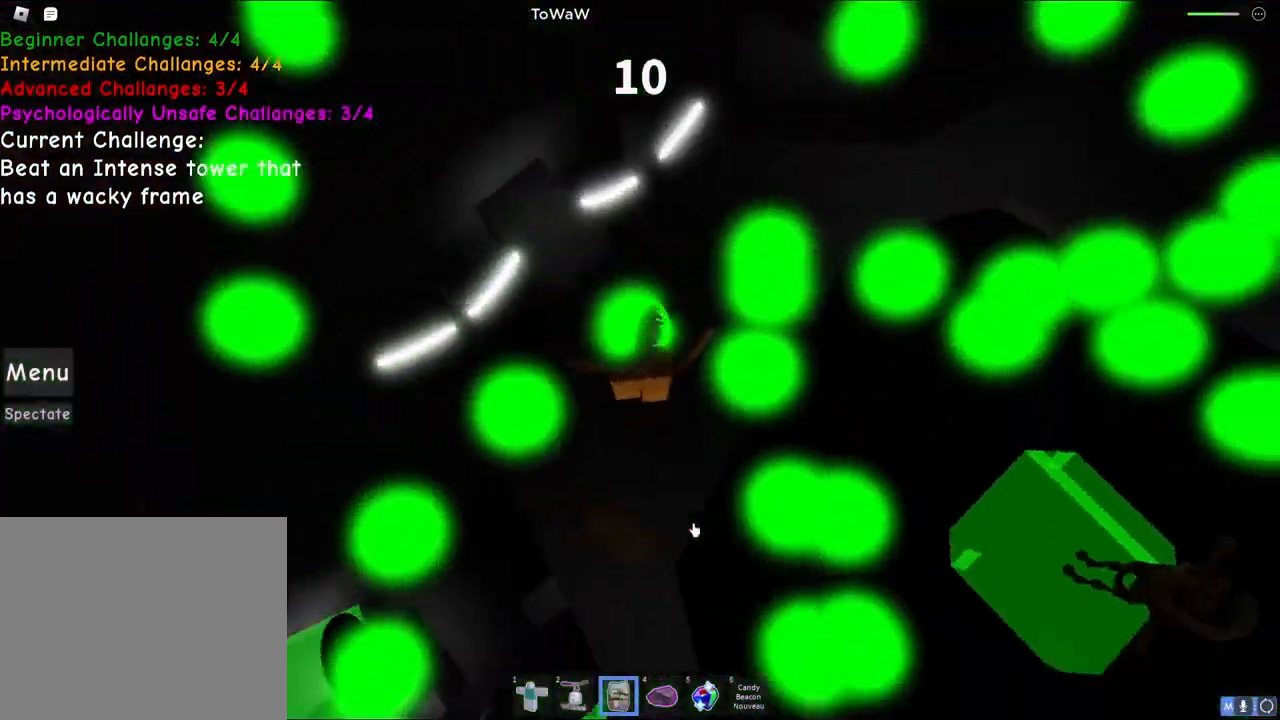
{"keys": ["space", "w"], "events": [[267, "shift", "down"], [350, "shift", "up"], [350, "space", "up"], [367, "space", "down"], [383, "ctrl", "down"], [433, "ctrl", "up"]]}
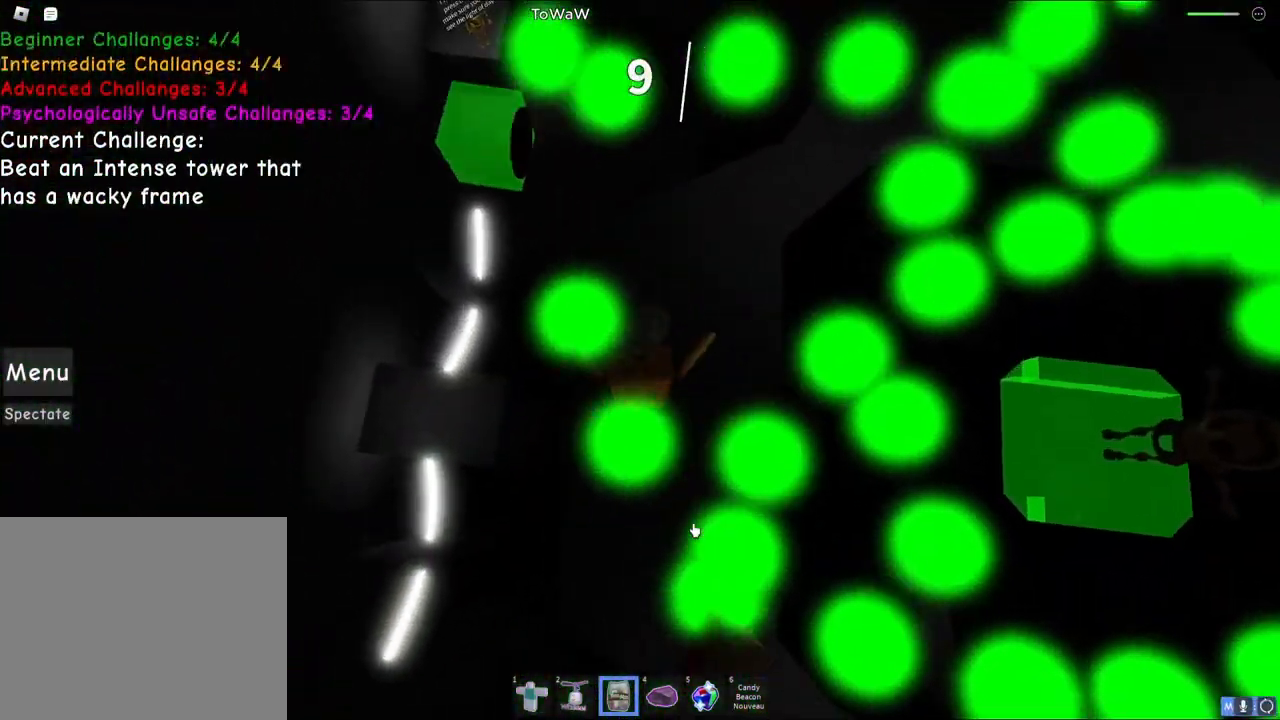
{"keys": ["shift", "space", "w"], "events": [[350, "shift", "down"]]}
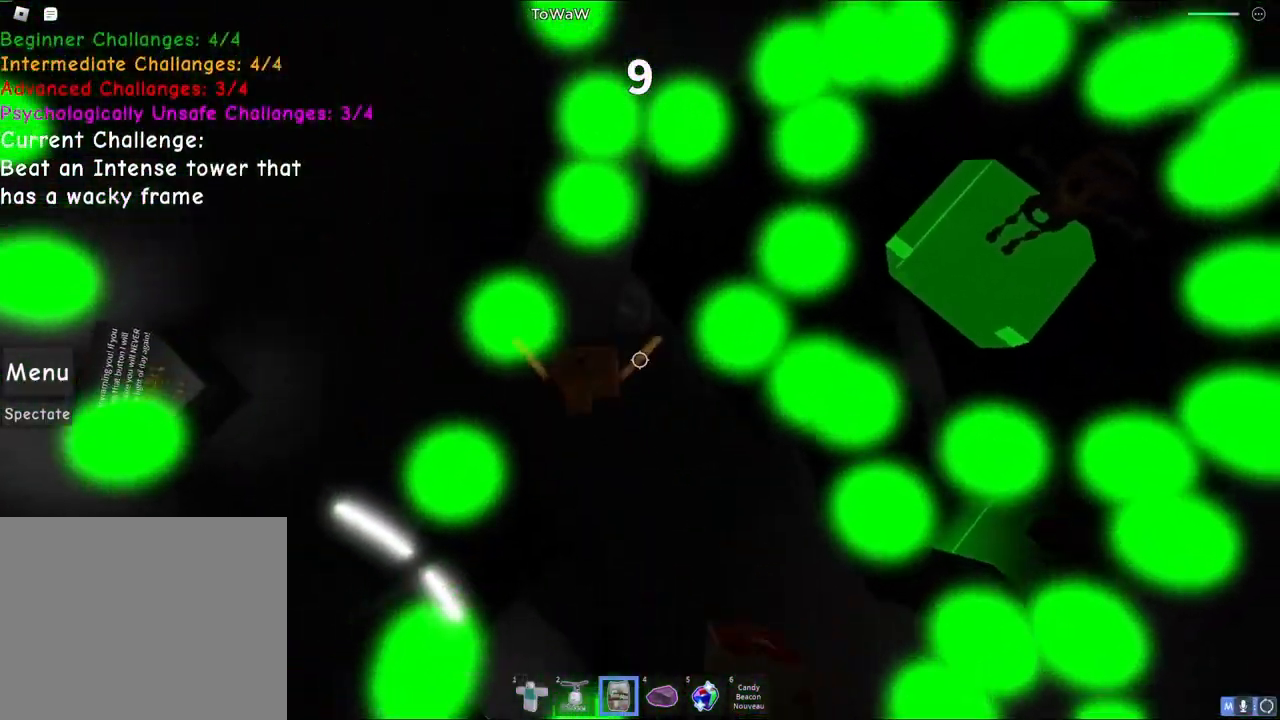
{"keys": ["space", "w"], "events": [[33, "shift", "up"], [183, "q", "down"], [250, "q", "up"]]}
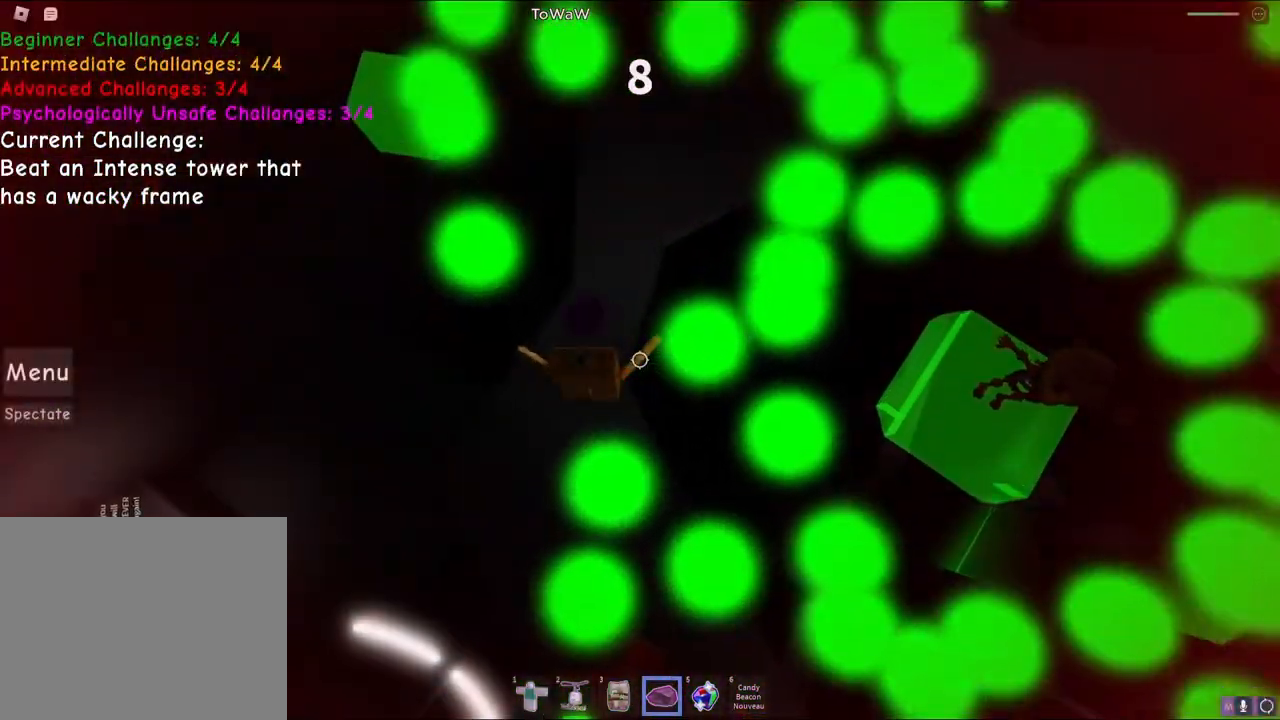
{"keys": ["space", "w"], "events": []}
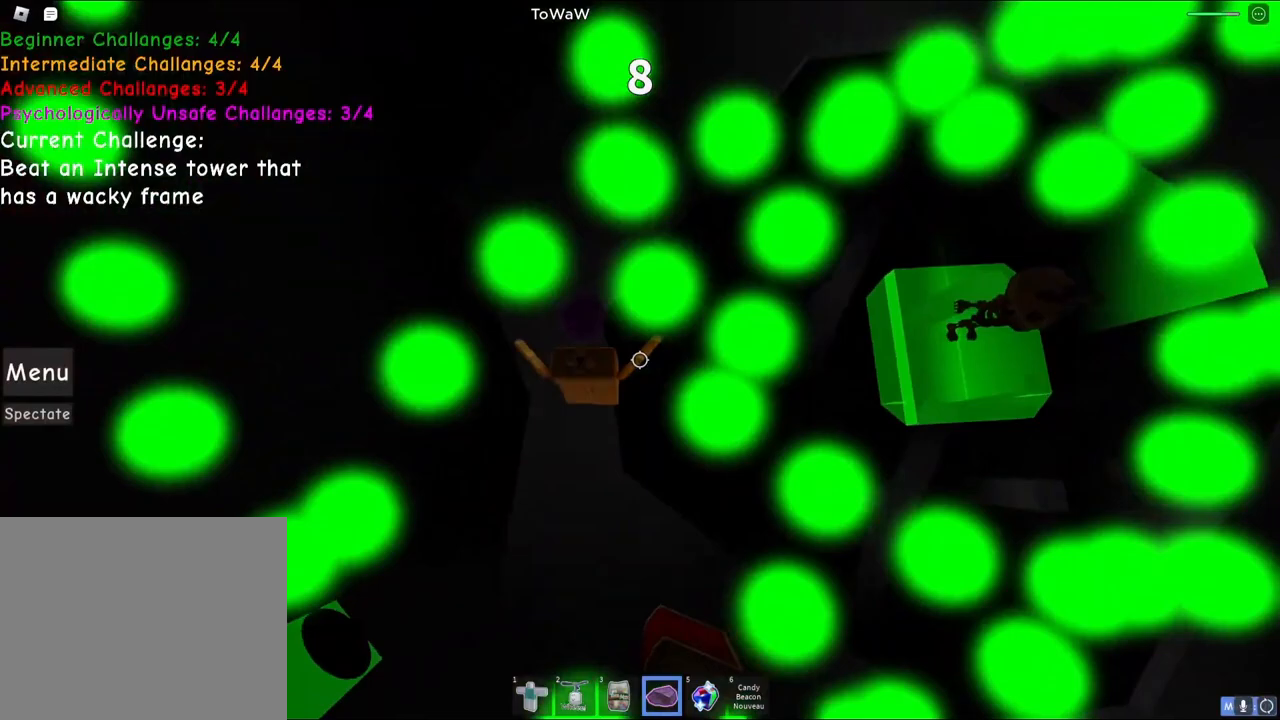
{"keys": ["space", "w"], "events": [[117, "q", "down"], [217, "q", "up"], [283, "a", "down"], [333, "a", "up"]]}
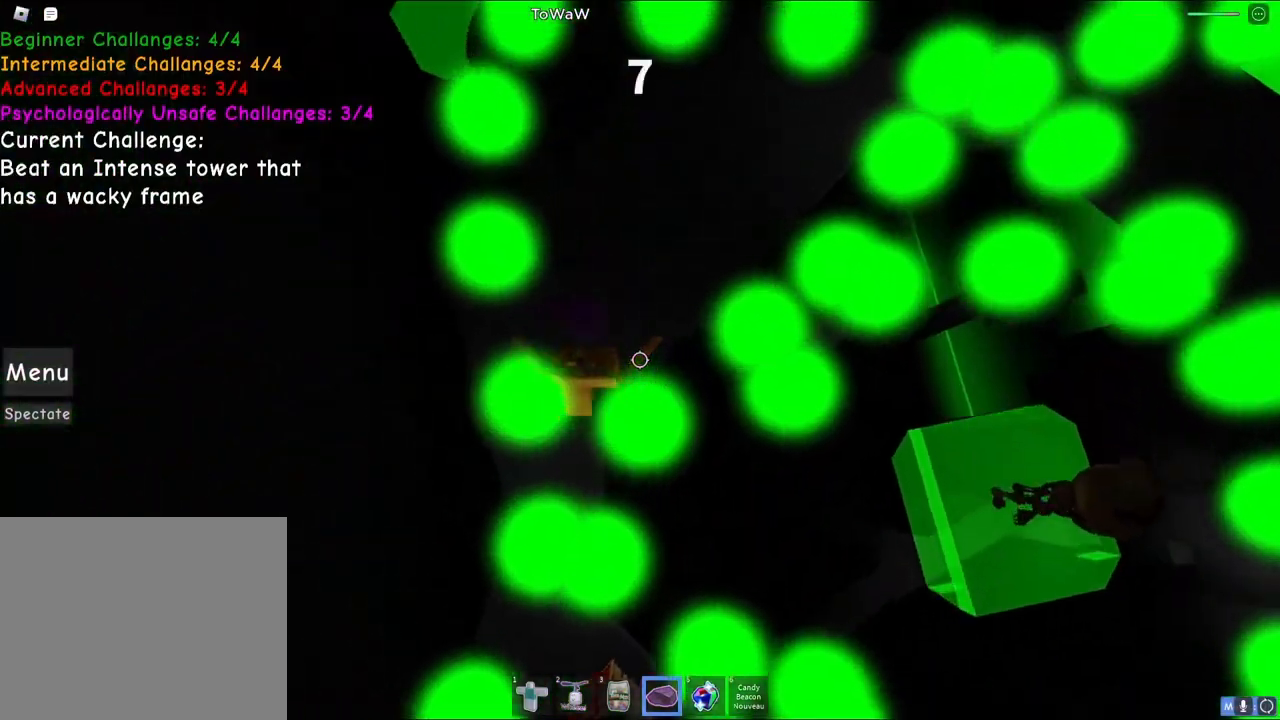
{"keys": ["space", "w"], "events": []}
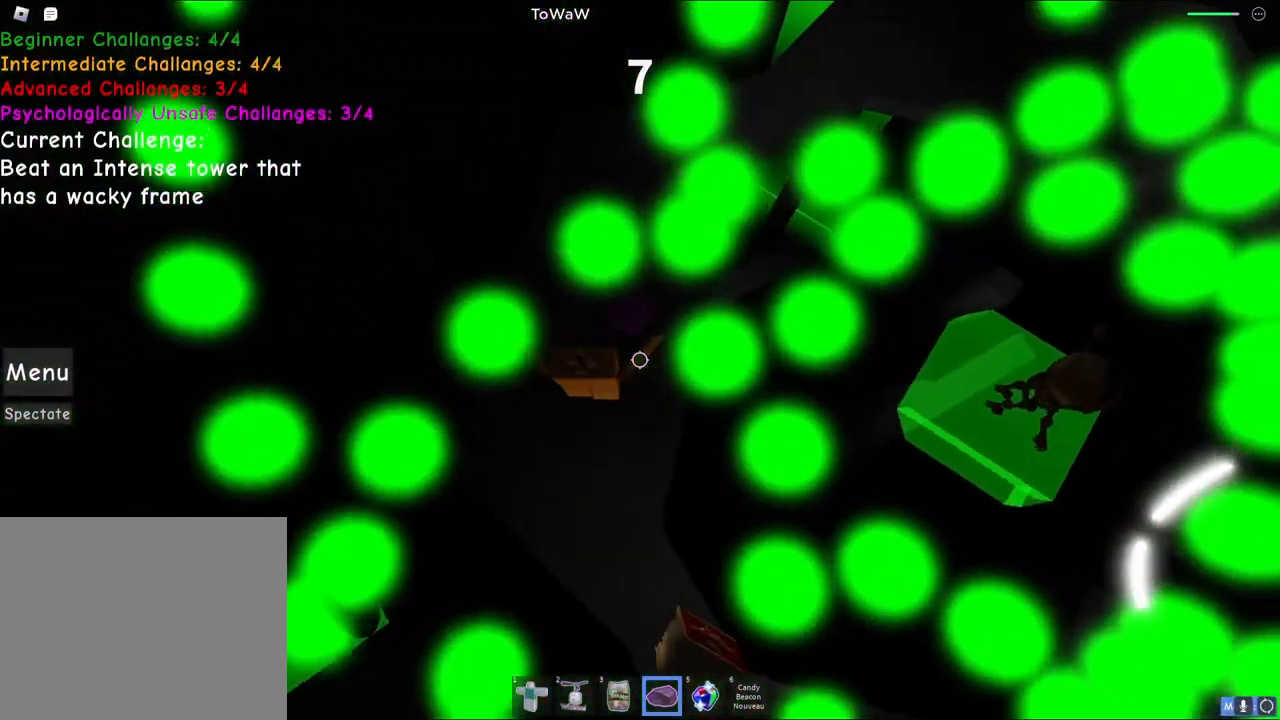
{"keys": ["space", "w"], "events": [[133, "s", "down"], [183, "s", "up"], [300, "ctrl", "down"], [383, "ctrl", "up"]]}
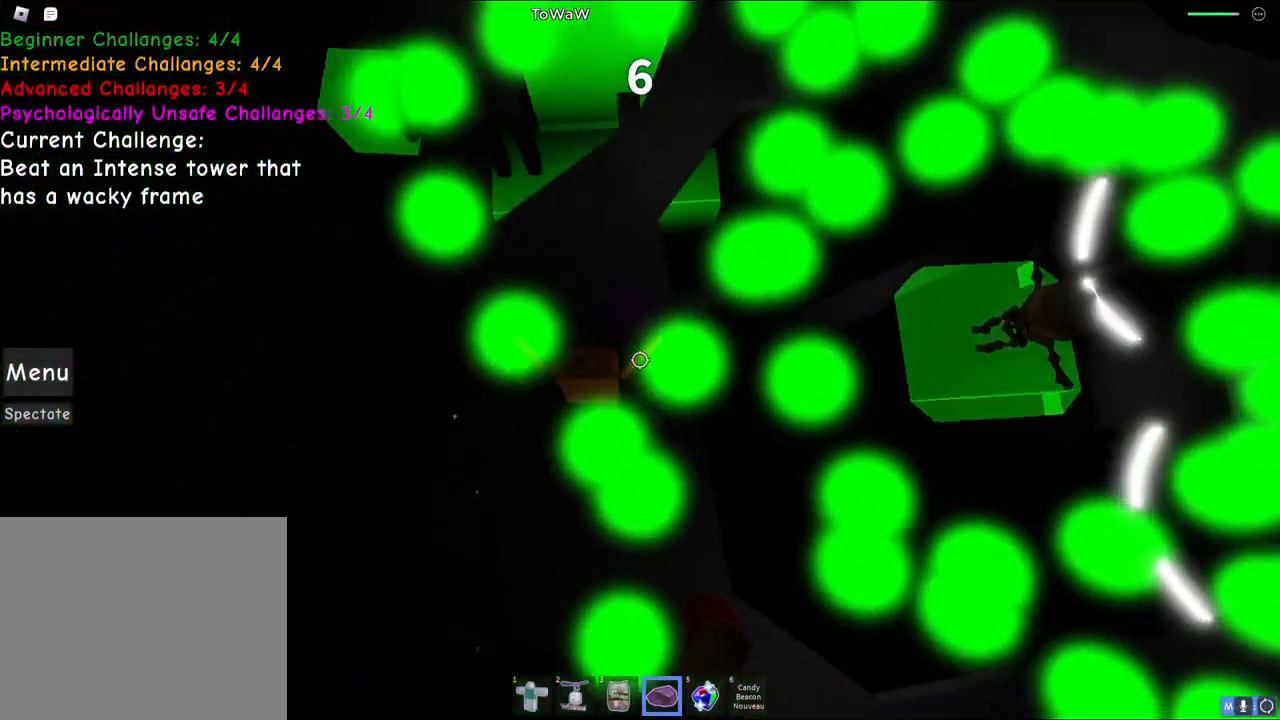
{"keys": ["space", "w"], "events": []}
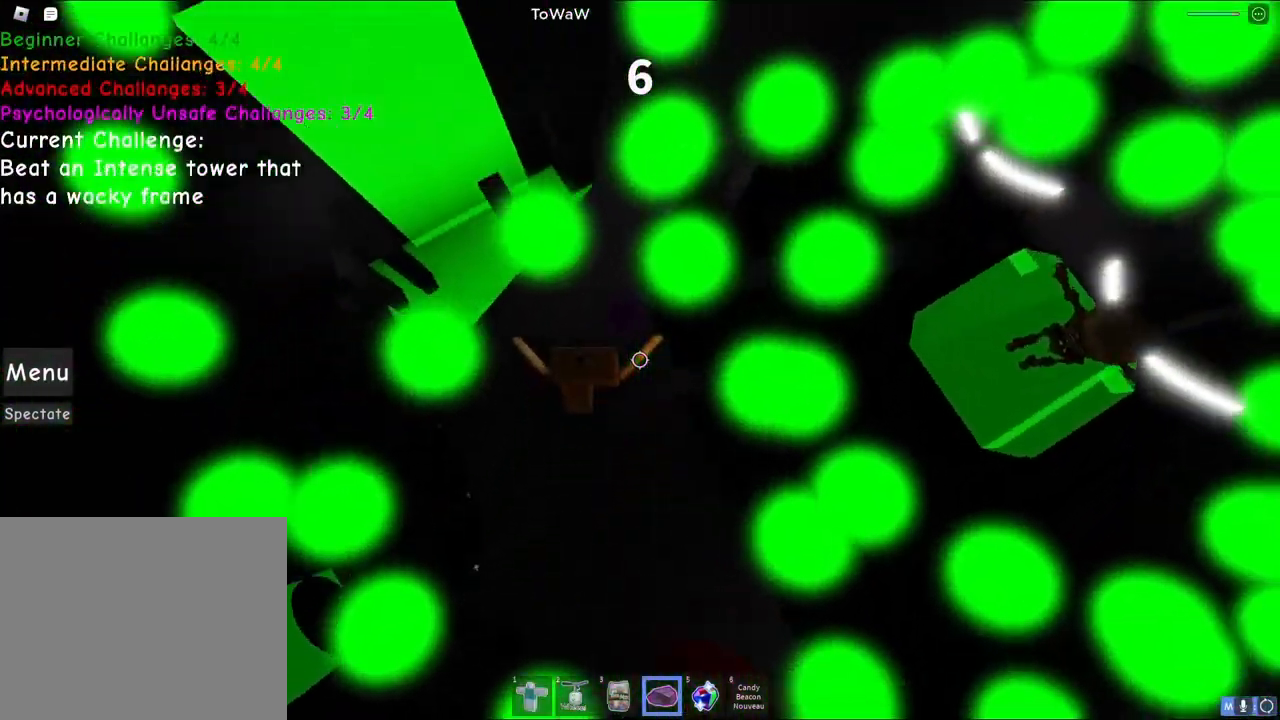
{"keys": ["space", "w"]}